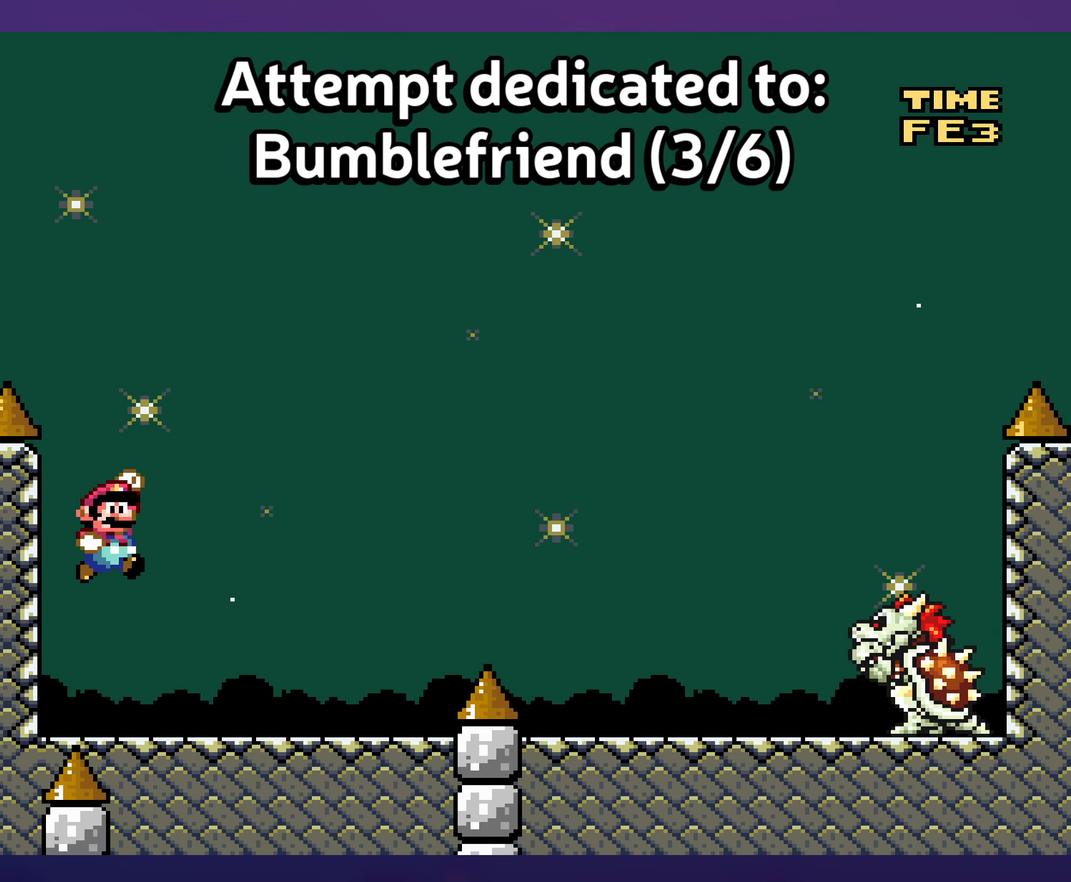
Gameplay with a controller (Nintendo layout); each line is a JSON object with the inputs held at the frame after it. "events" lists button and stick changes between this image and that frame as [ms after this image, input, new state], when the widget could be followed in between. Not read: L3 R3.
{"buttons": ["Y"], "events": [[33, "B", "down"], [100, "DPAD_RIGHT", "up"], [100, "DPAD_UP", "down"], [117, "DPAD_LEFT", "down"], [117, "DPAD_UP", "up"], [183, "B", "up"], [300, "DPAD_LEFT", "up"]]}
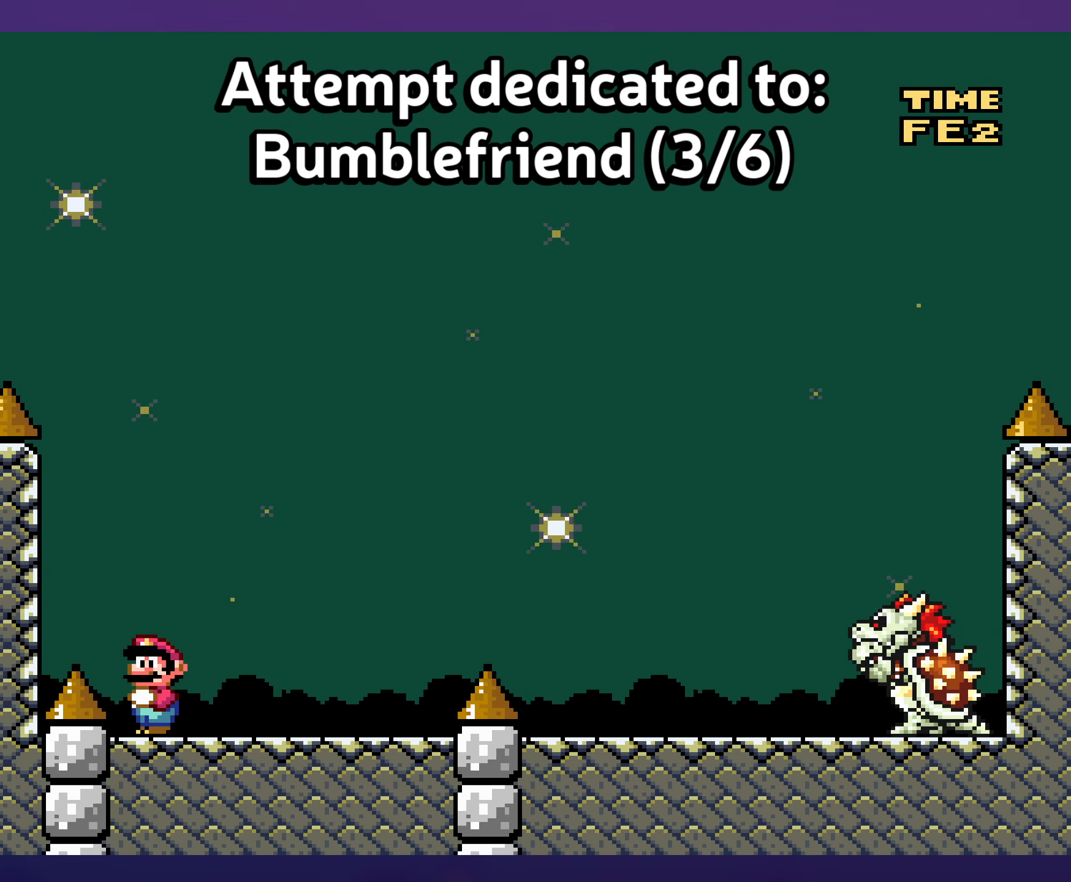
{"buttons": ["Y"], "events": []}
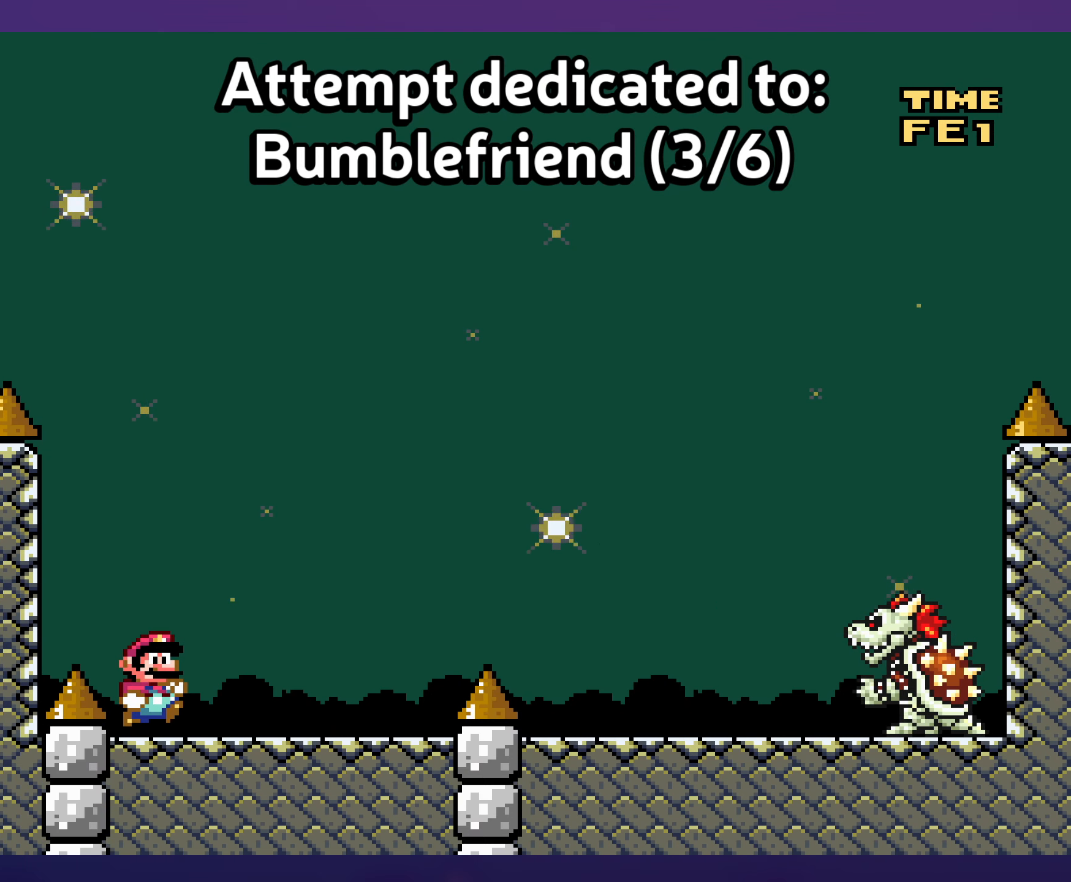
{"buttons": ["B", "Y", "DPAD_DOWN", "DPAD_RIGHT"], "events": [[17, "DPAD_RIGHT", "down"], [483, "B", "down"], [483, "DPAD_DOWN", "down"]]}
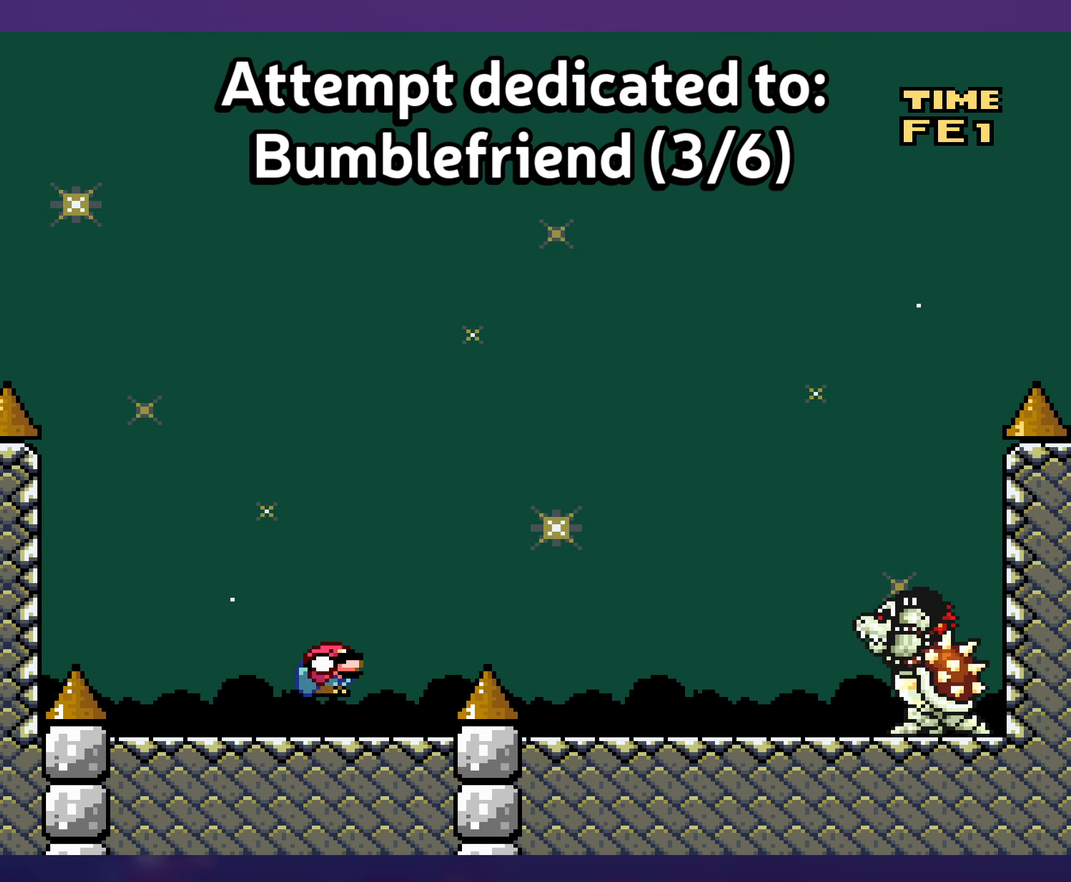
{"buttons": ["Y", "DPAD_LEFT"], "events": [[83, "B", "up"], [117, "DPAD_DOWN", "up"], [417, "DPAD_RIGHT", "up"], [500, "DPAD_LEFT", "down"]]}
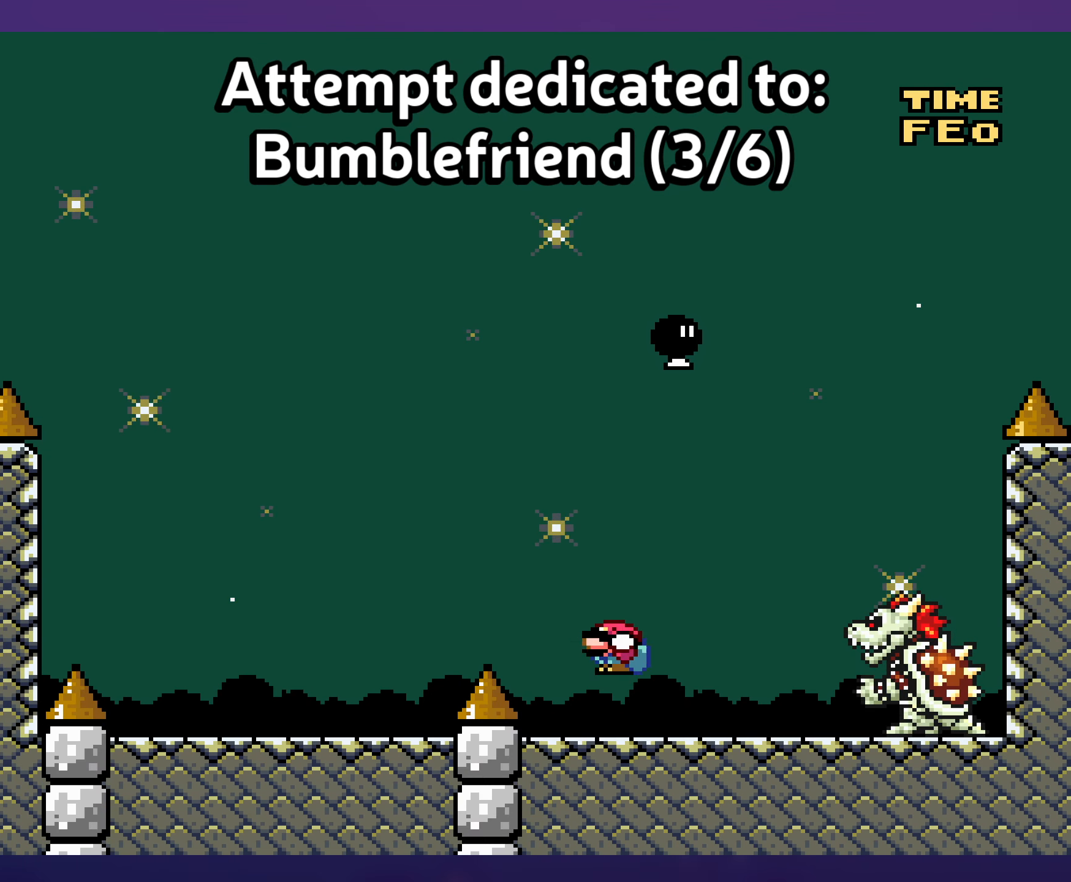
{"buttons": ["Y", "DPAD_RIGHT"], "events": [[200, "B", "down"], [434, "DPAD_UP", "down"], [450, "B", "up"], [450, "DPAD_LEFT", "up"], [467, "DPAD_RIGHT", "down"], [467, "DPAD_UP", "up"]]}
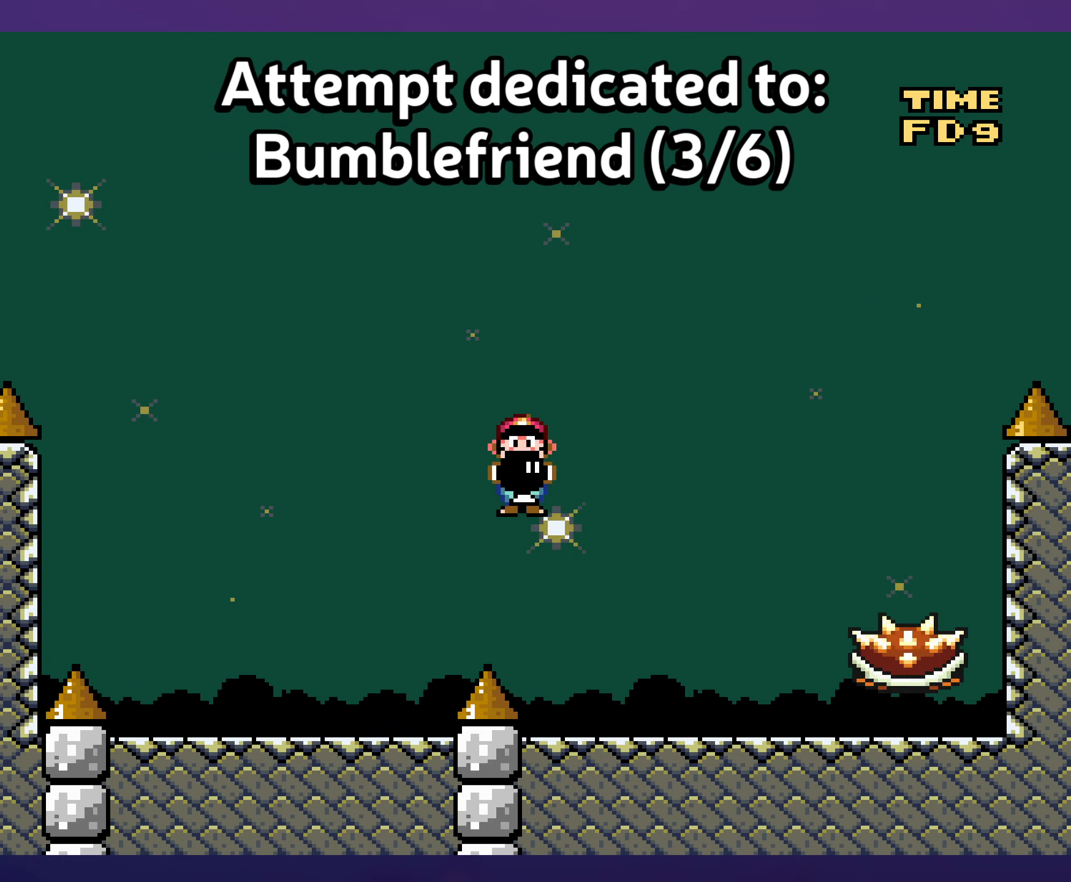
{"buttons": ["B", "Y", "DPAD_LEFT"], "events": [[34, "B", "down"], [150, "B", "up"], [350, "DPAD_RIGHT", "up"], [350, "DPAD_UP", "down"], [367, "DPAD_LEFT", "down"], [367, "DPAD_UP", "up"], [484, "B", "down"]]}
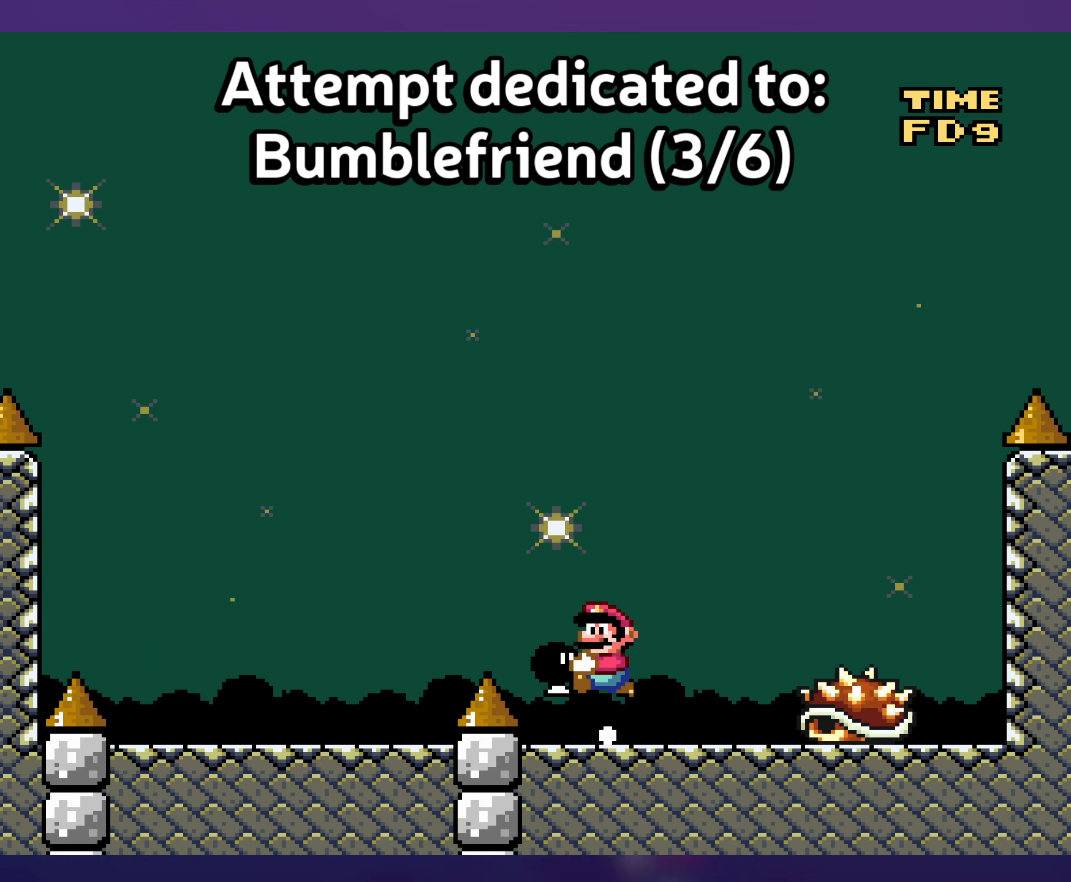
{"buttons": ["Y", "DPAD_LEFT"], "events": [[34, "DPAD_LEFT", "up"], [67, "DPAD_UP", "down"], [84, "DPAD_RIGHT", "down"], [84, "DPAD_UP", "up"], [234, "B", "up"], [484, "DPAD_RIGHT", "up"], [500, "DPAD_LEFT", "down"]]}
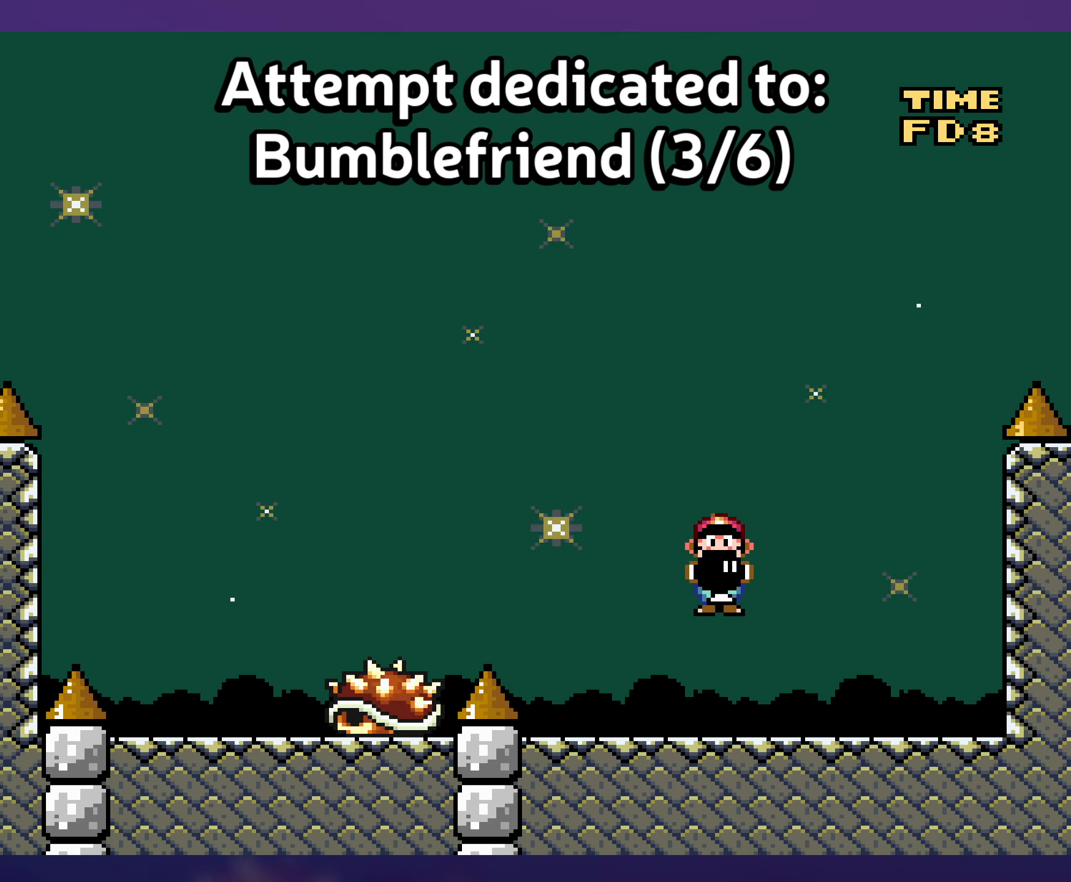
{"buttons": ["Y", "DPAD_LEFT"], "events": [[150, "DPAD_LEFT", "up"], [267, "DPAD_LEFT", "down"]]}
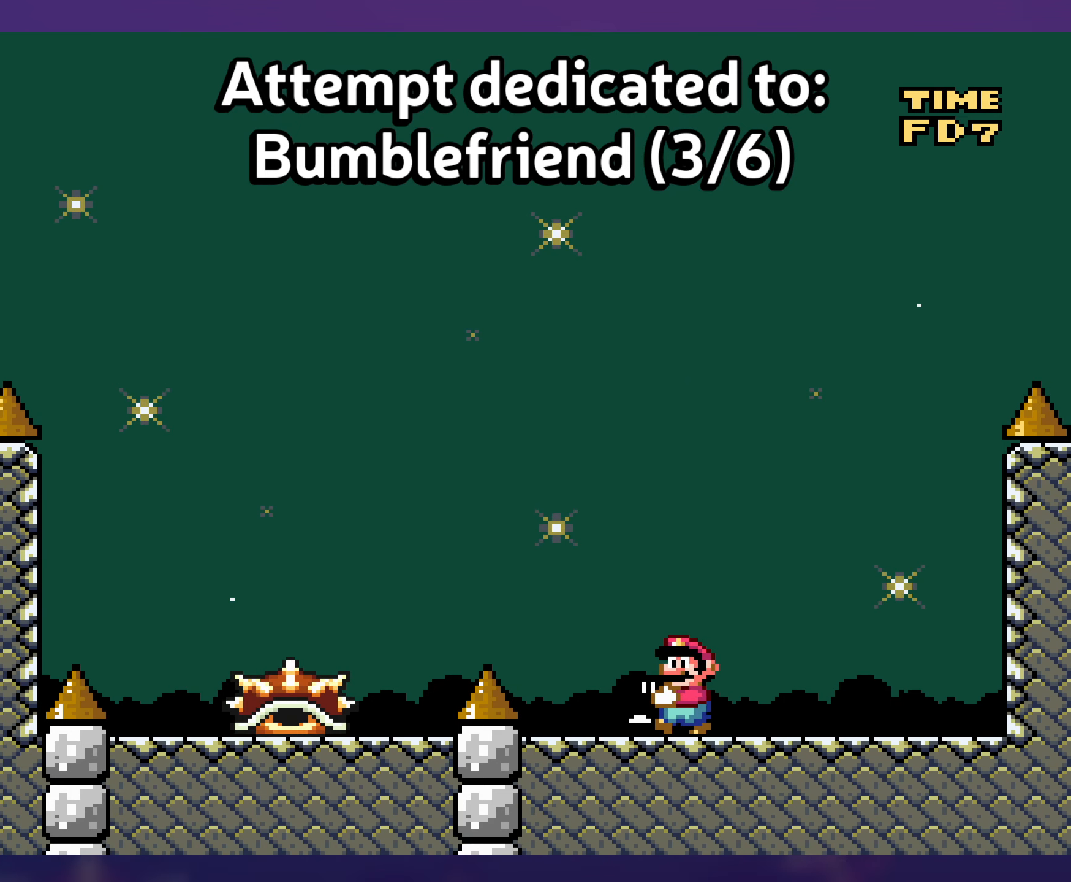
{"buttons": ["B", "Y", "DPAD_RIGHT"], "events": [[34, "B", "down"], [150, "B", "up"], [217, "B", "down"], [450, "DPAD_LEFT", "up"], [450, "DPAD_UP", "down"], [467, "DPAD_RIGHT", "down"], [467, "DPAD_UP", "up"]]}
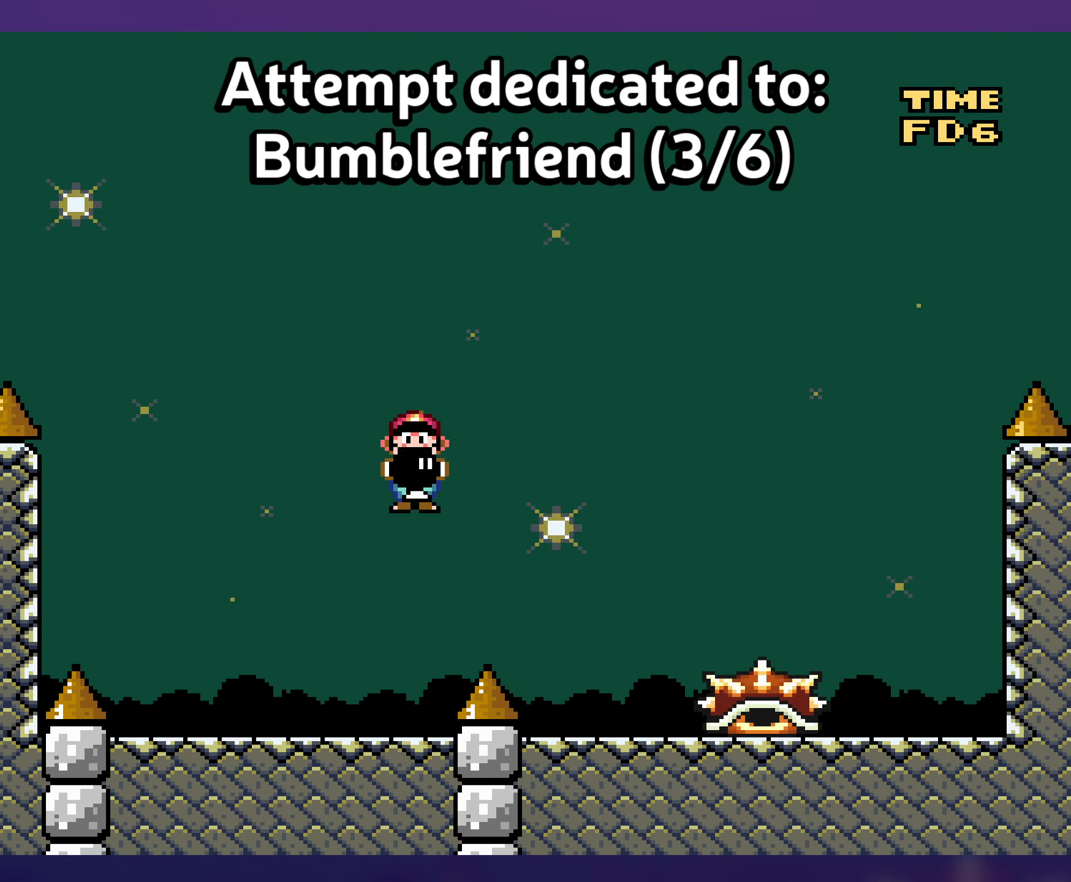
{"buttons": ["Y"], "events": [[67, "Y", "up"], [117, "DPAD_LEFT", "down"], [117, "DPAD_RIGHT", "up"], [150, "Y", "down"], [367, "DPAD_LEFT", "up"], [484, "B", "up"]]}
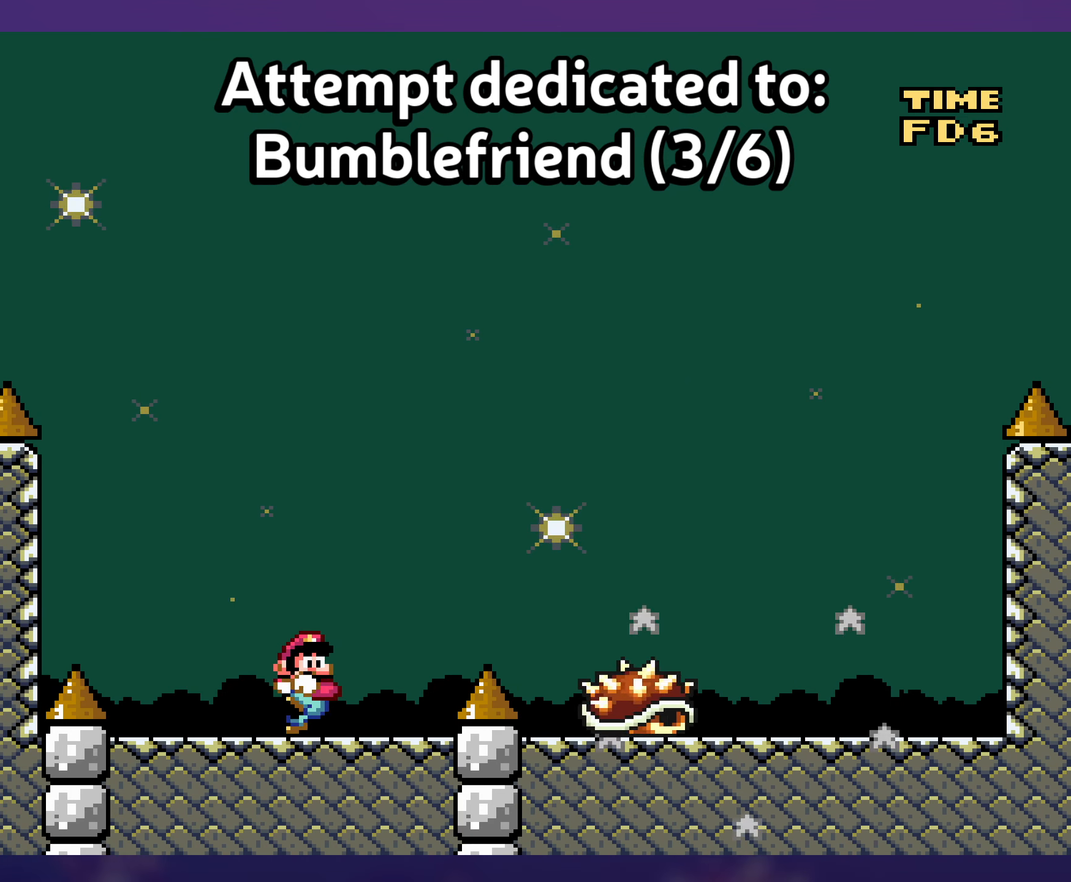
{"buttons": ["Y"], "events": [[17, "DPAD_RIGHT", "down"], [117, "DPAD_RIGHT", "up"]]}
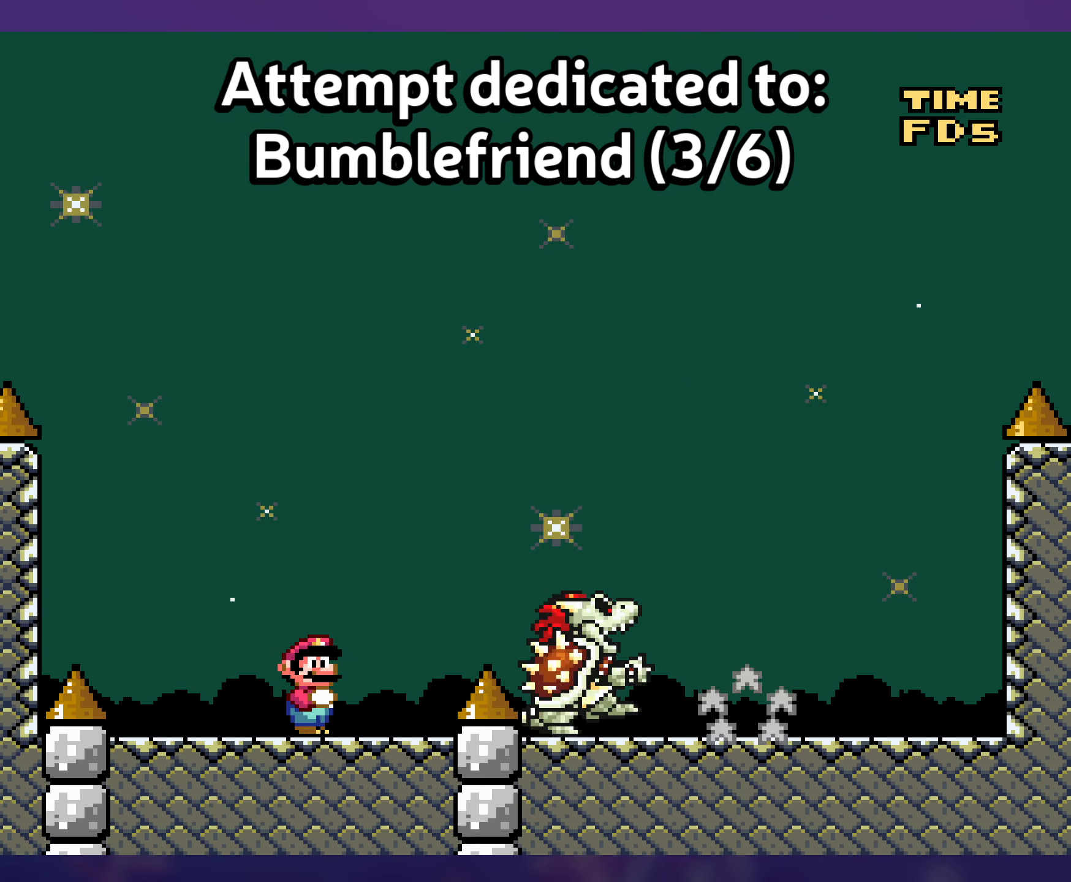
{"buttons": ["Y"], "events": []}
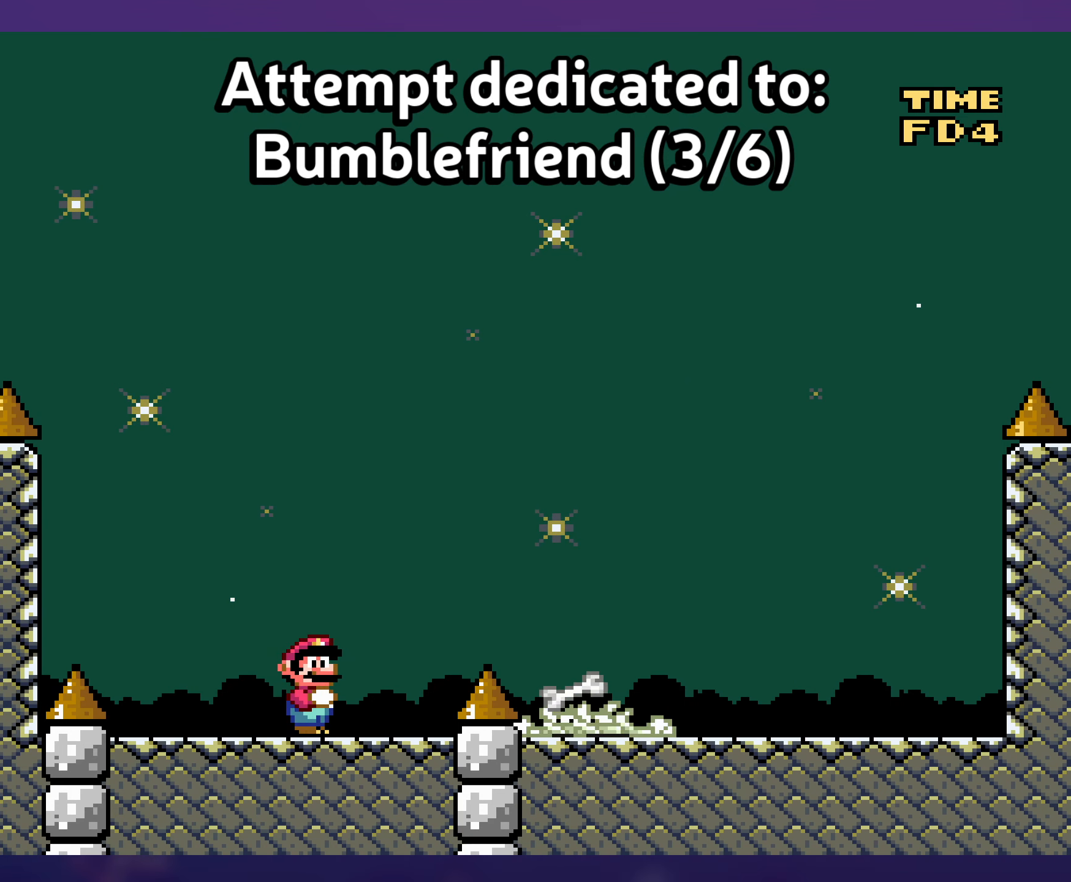
{"buttons": ["B", "Y", "DPAD_DOWN", "DPAD_RIGHT"], "events": [[284, "DPAD_RIGHT", "down"], [484, "DPAD_DOWN", "down"], [500, "B", "down"]]}
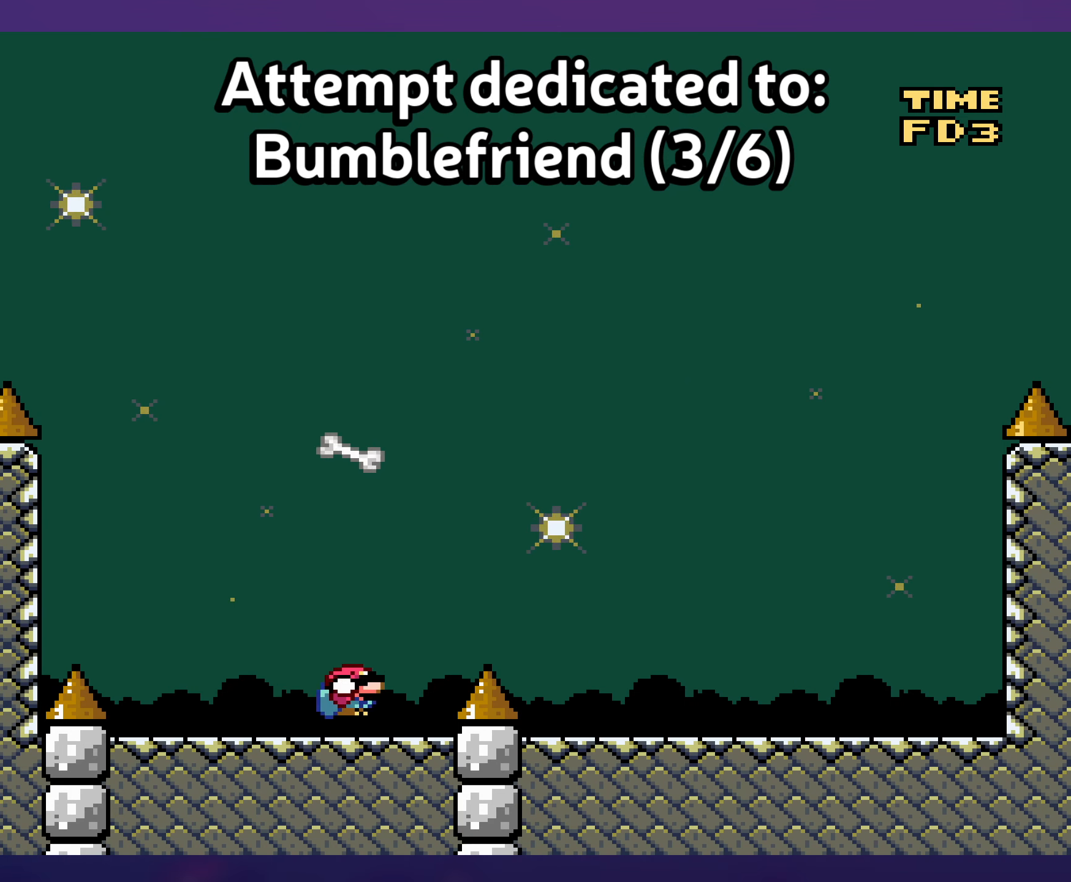
{"buttons": ["Y", "DPAD_RIGHT"], "events": [[117, "B", "up"], [117, "DPAD_DOWN", "up"], [267, "B", "down"], [450, "B", "up"]]}
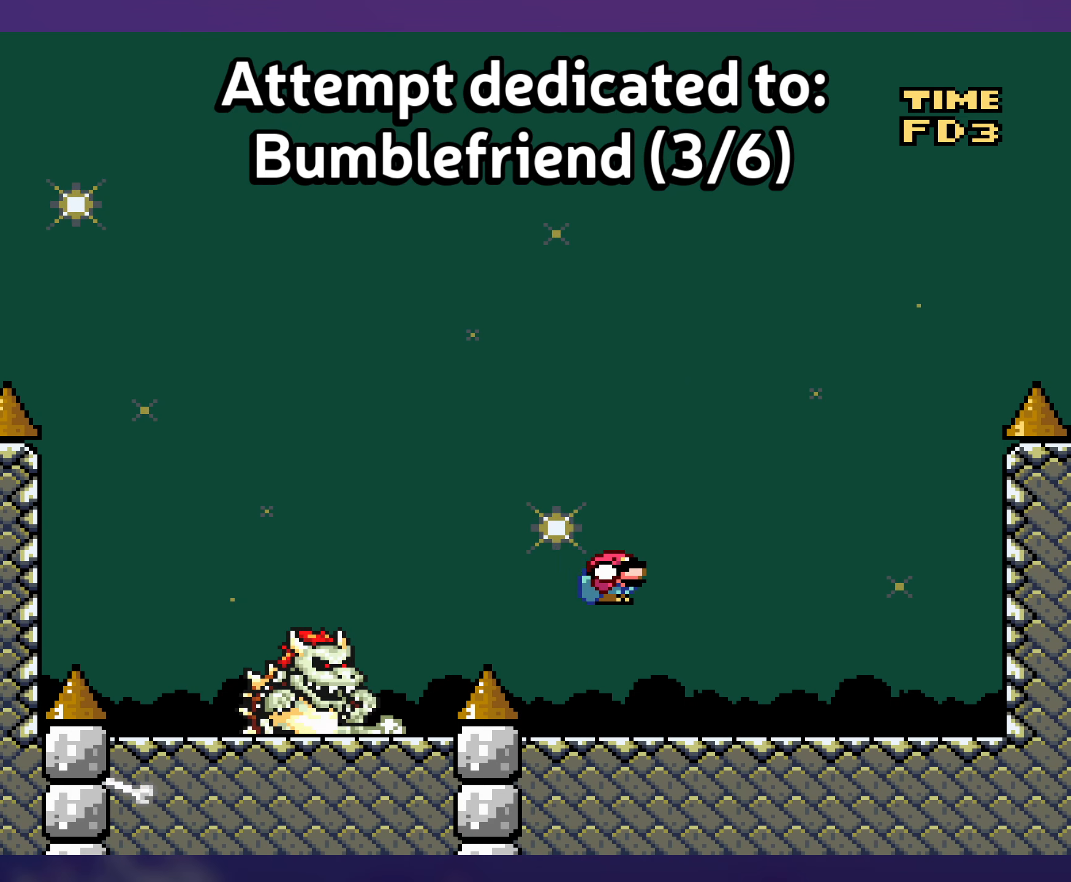
{"buttons": ["Y"], "events": [[67, "DPAD_RIGHT", "up"], [84, "DPAD_LEFT", "down"], [233, "DPAD_LEFT", "up"]]}
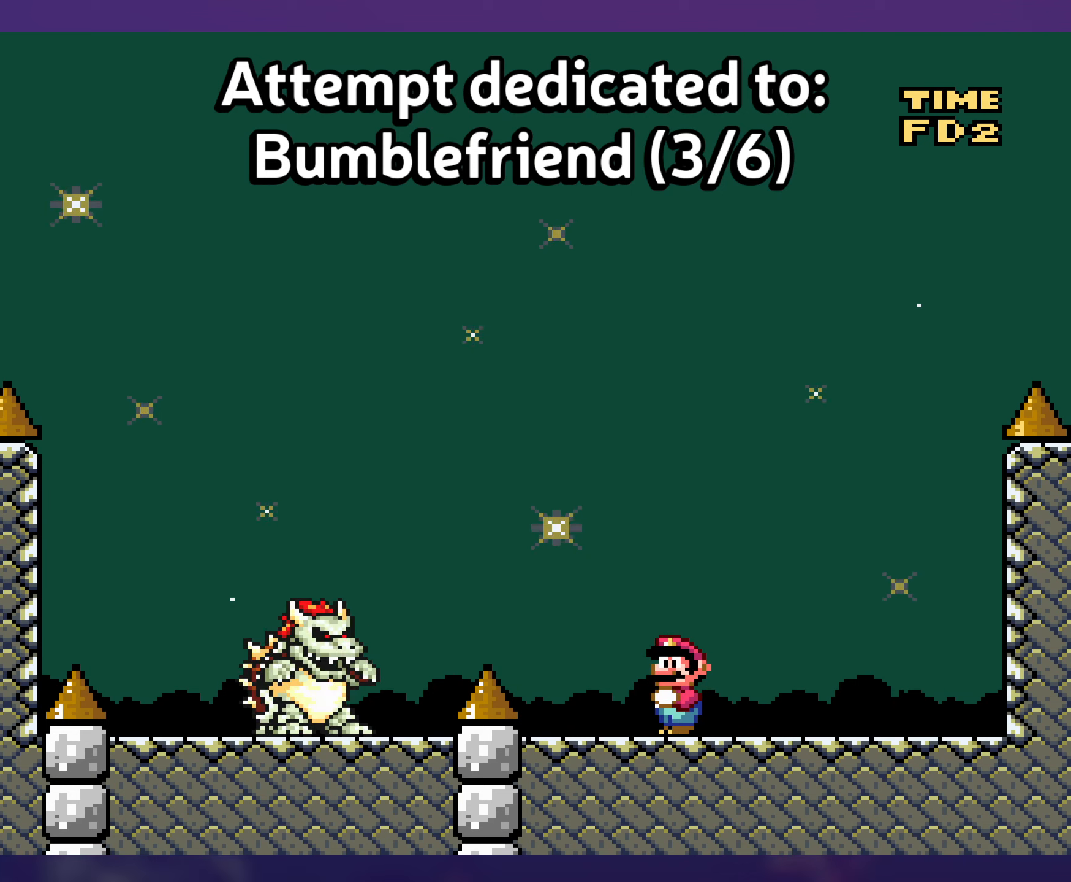
{"buttons": ["Y", "DPAD_LEFT"], "events": [[350, "DPAD_LEFT", "down"]]}
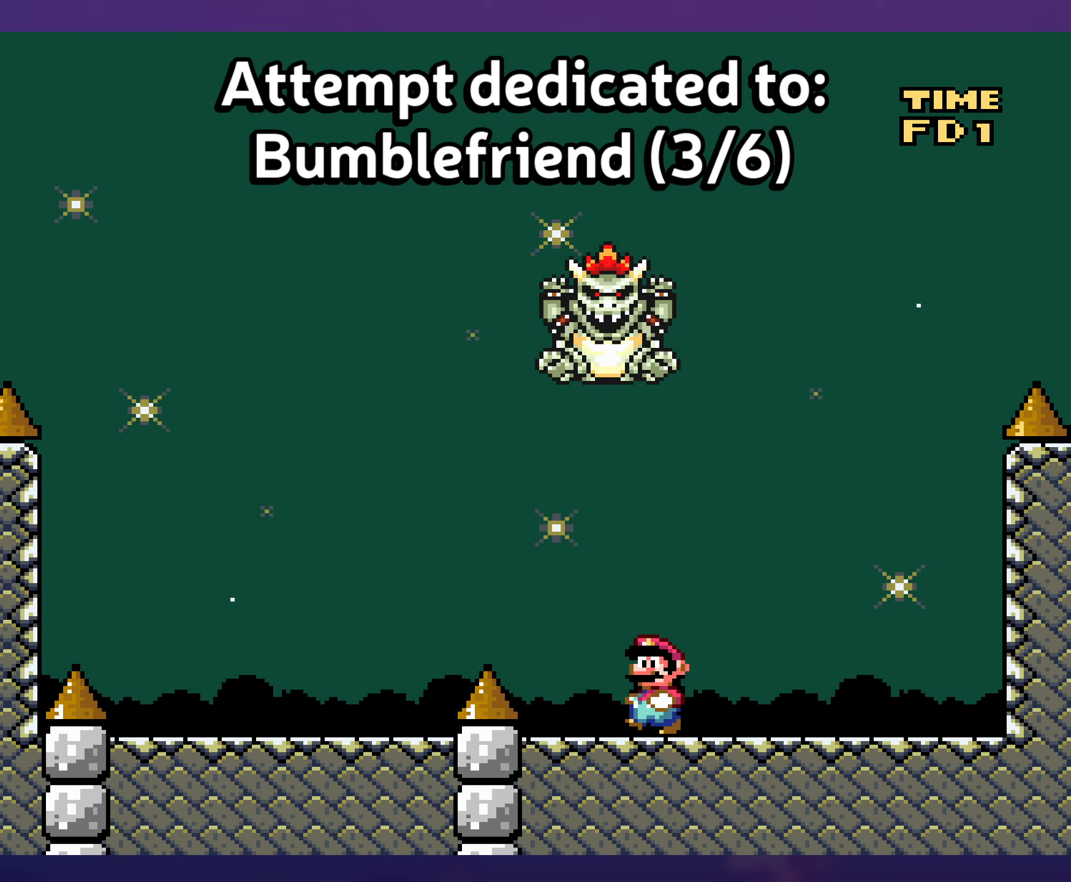
{"buttons": ["B", "Y", "DPAD_LEFT"], "events": [[166, "B", "down"], [166, "DPAD_DOWN", "down"], [183, "DPAD_LEFT", "up"], [216, "DPAD_RIGHT", "down"], [250, "DPAD_DOWN", "up"], [433, "DPAD_LEFT", "down"], [433, "DPAD_RIGHT", "up"]]}
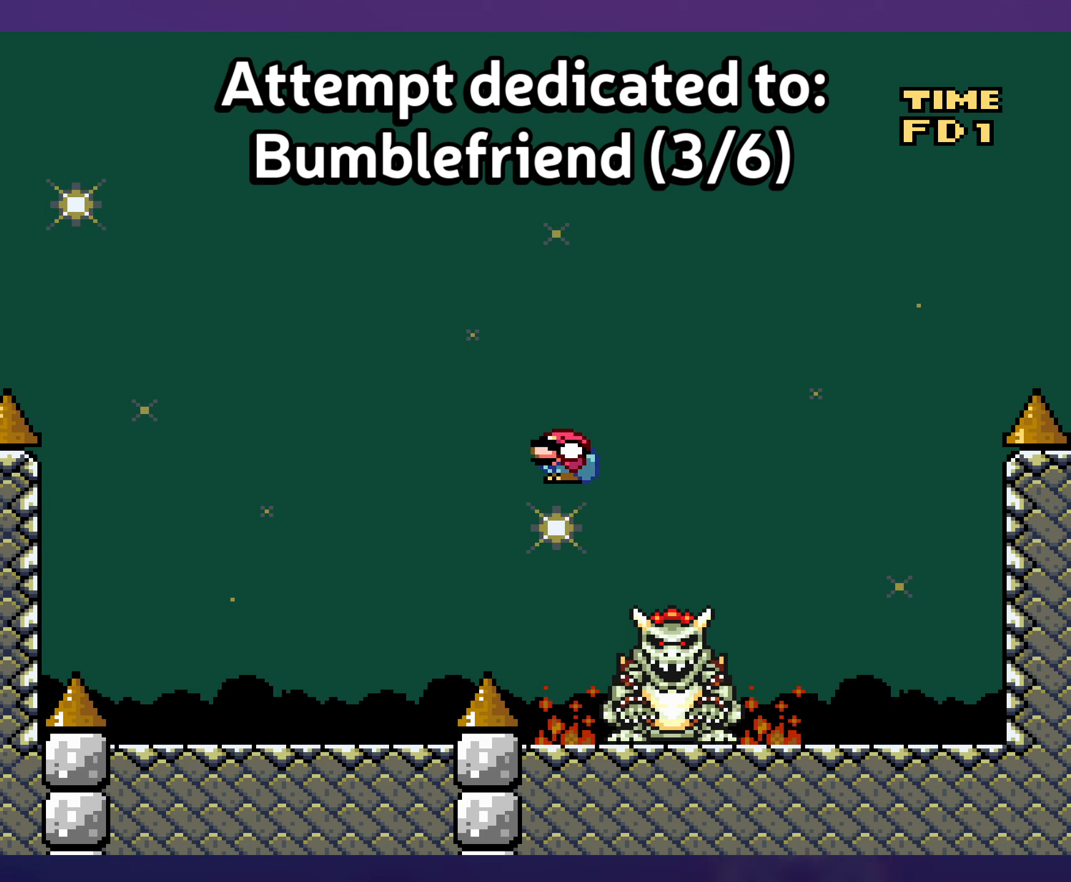
{"buttons": ["B", "Y", "DPAD_LEFT"], "events": [[133, "DPAD_LEFT", "up"], [166, "DPAD_UP", "down"], [183, "DPAD_RIGHT", "down"], [183, "DPAD_UP", "up"], [400, "DPAD_RIGHT", "up"], [400, "DPAD_UP", "down"], [416, "DPAD_LEFT", "down"], [416, "DPAD_UP", "up"]]}
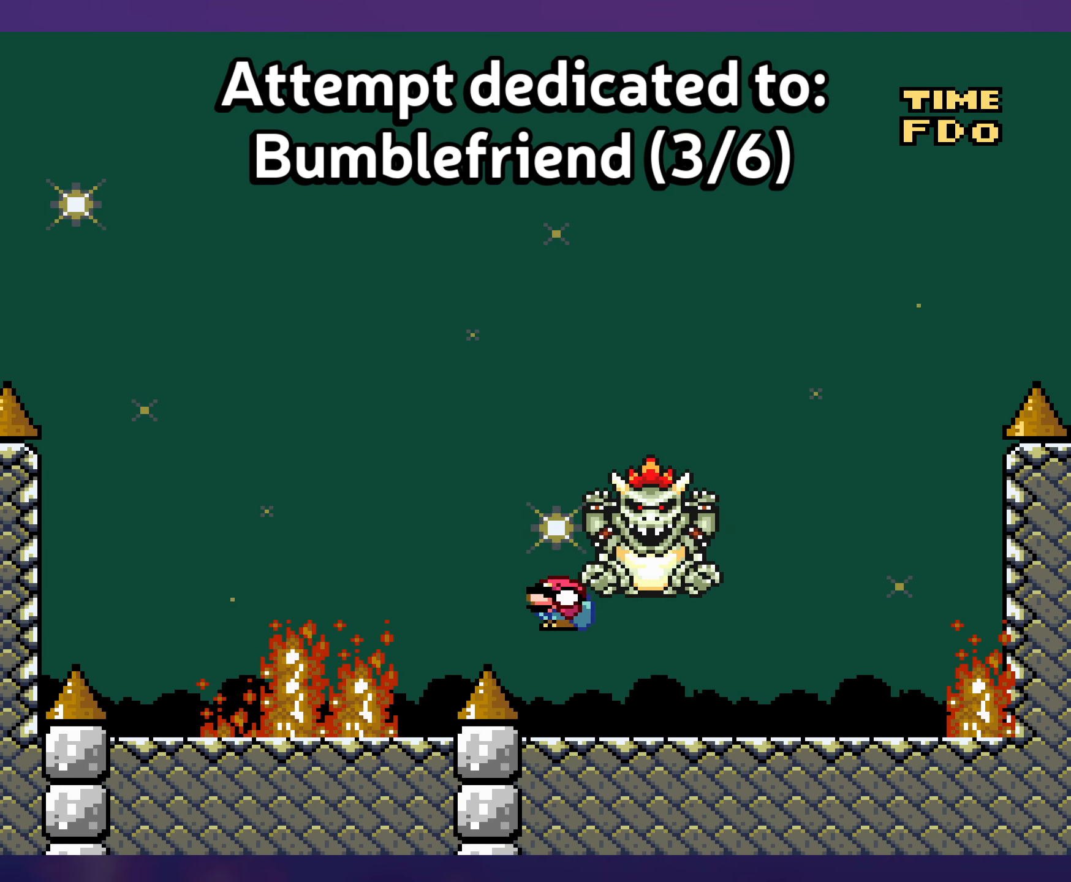
{"buttons": ["Y", "DPAD_RIGHT"], "events": [[33, "DPAD_LEFT", "up"], [33, "DPAD_UP", "down"], [50, "DPAD_RIGHT", "down"], [50, "DPAD_UP", "up"], [166, "B", "up"]]}
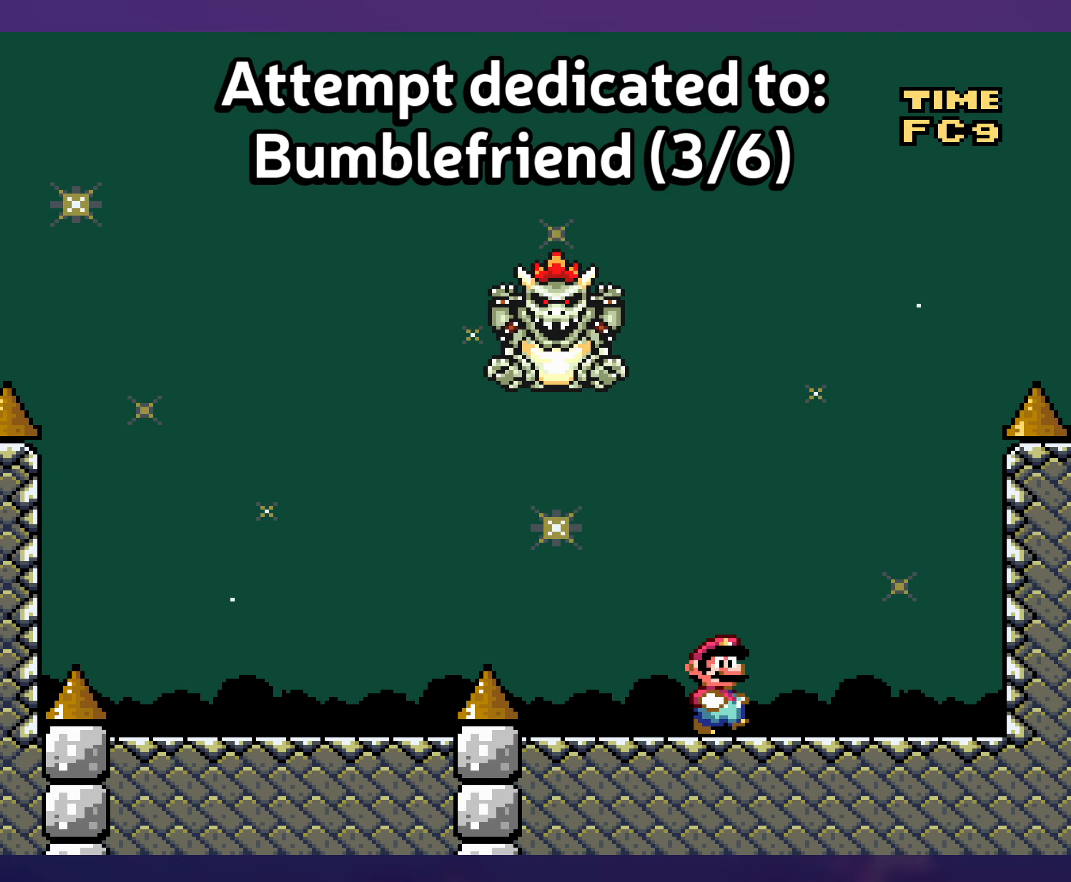
{"buttons": ["B", "Y"], "events": [[100, "B", "down"], [100, "DPAD_DOWN", "down"], [116, "DPAD_RIGHT", "up"], [183, "DPAD_LEFT", "down"], [200, "DPAD_DOWN", "up"], [350, "DPAD_LEFT", "up"]]}
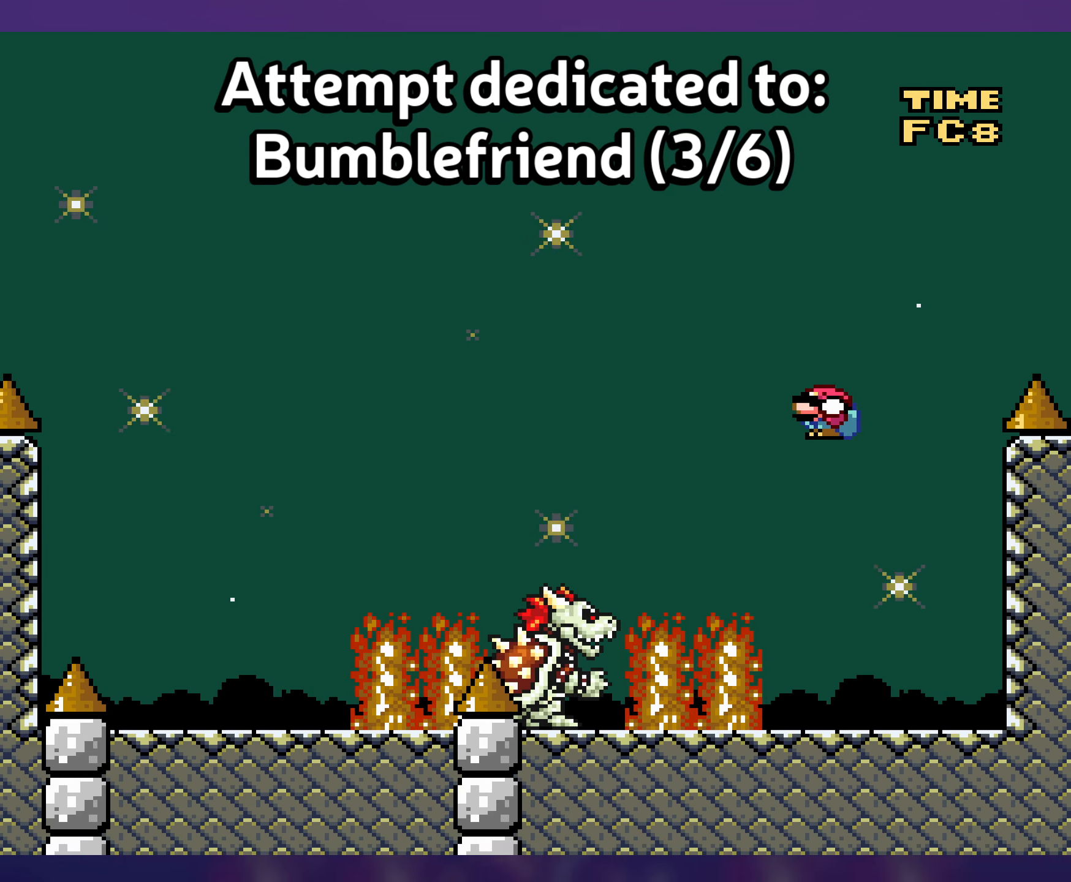
{"buttons": ["Y"], "events": [[450, "B", "up"]]}
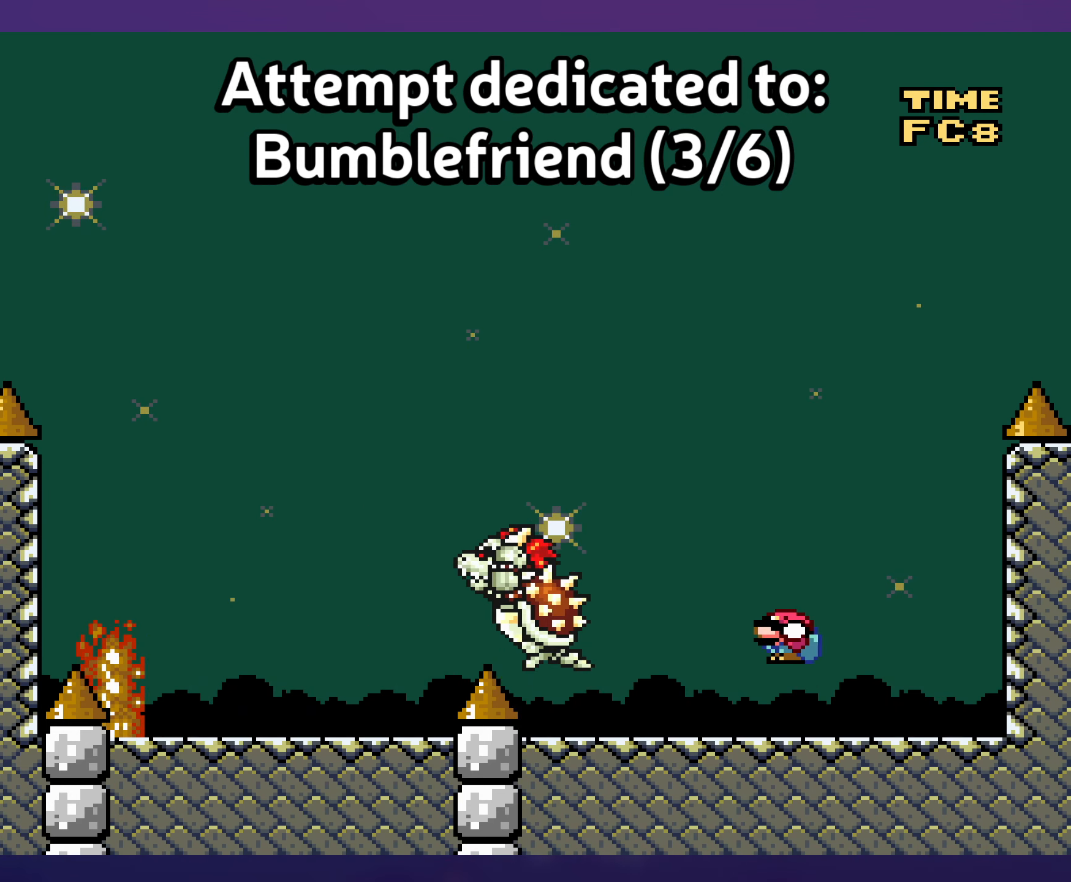
{"buttons": ["Y", "DPAD_LEFT"], "events": [[150, "DPAD_LEFT", "down"]]}
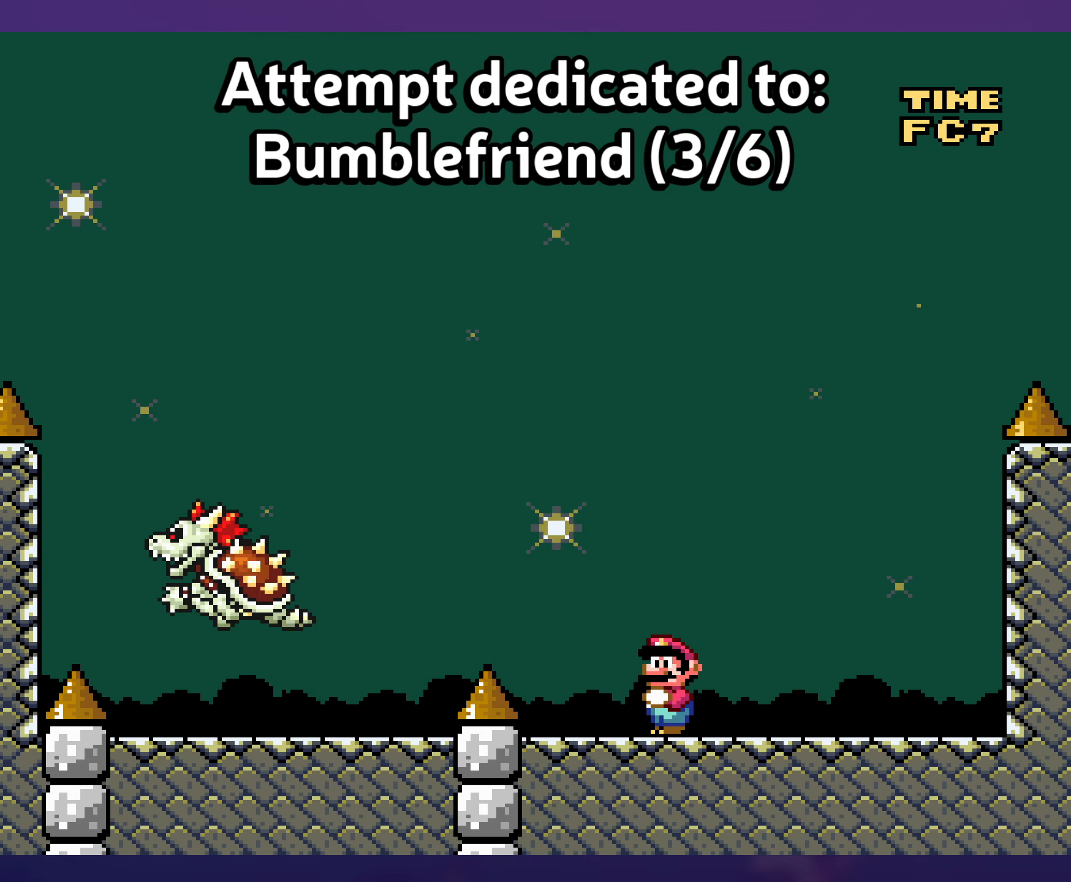
{"buttons": ["Y"], "events": [[50, "DPAD_LEFT", "up"], [150, "DPAD_RIGHT", "down"], [233, "DPAD_RIGHT", "up"]]}
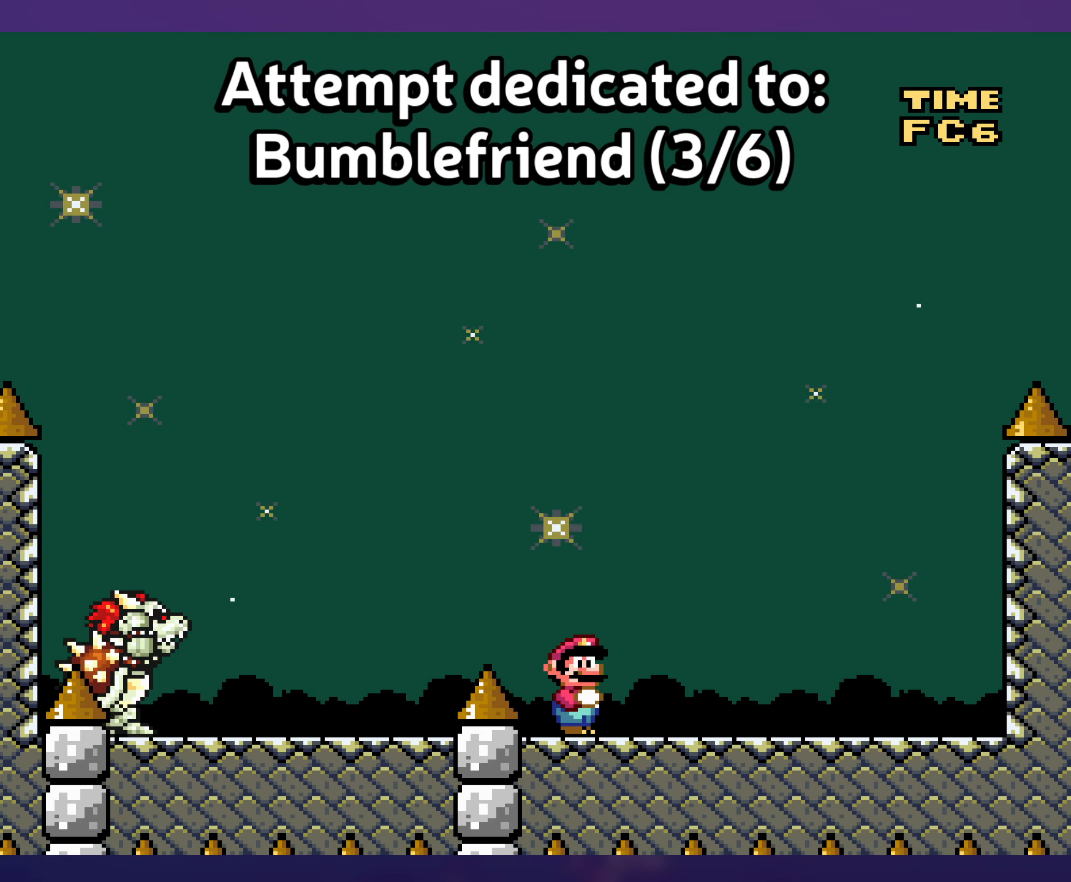
{"buttons": ["B", "Y"], "events": [[266, "B", "down"]]}
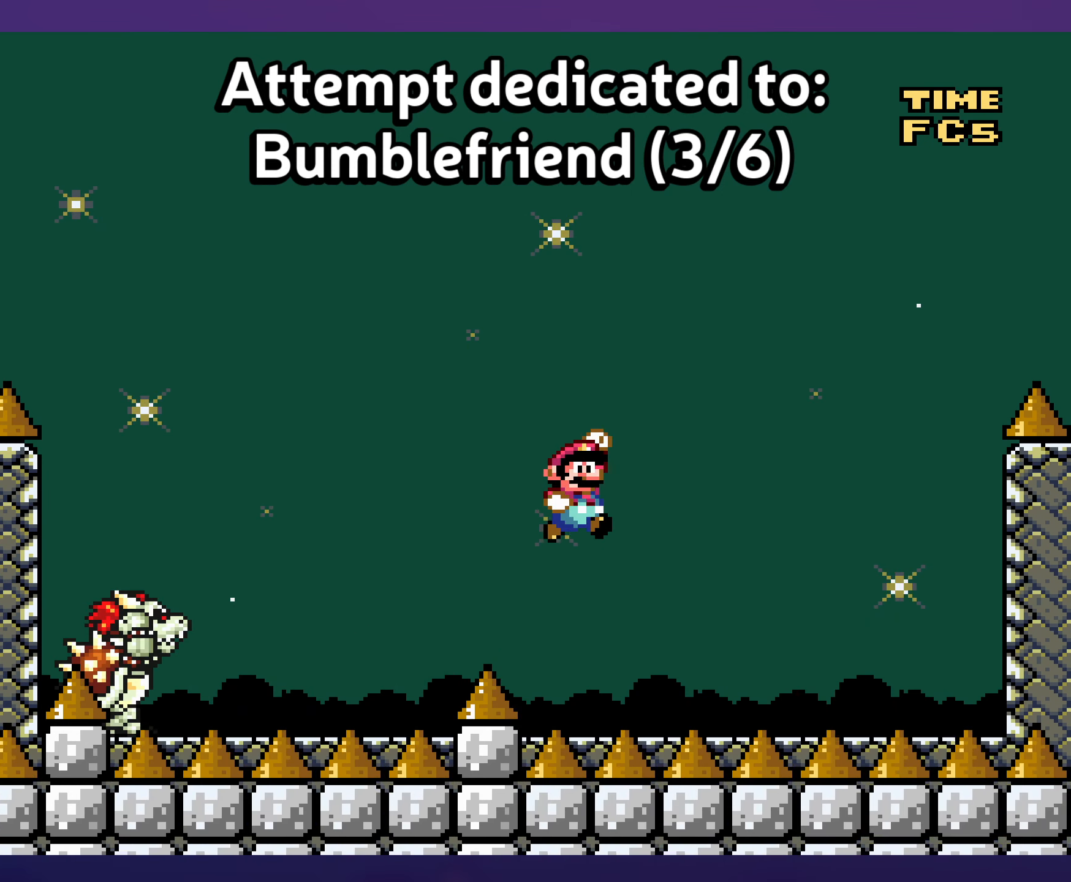
{"buttons": ["B", "Y"], "events": []}
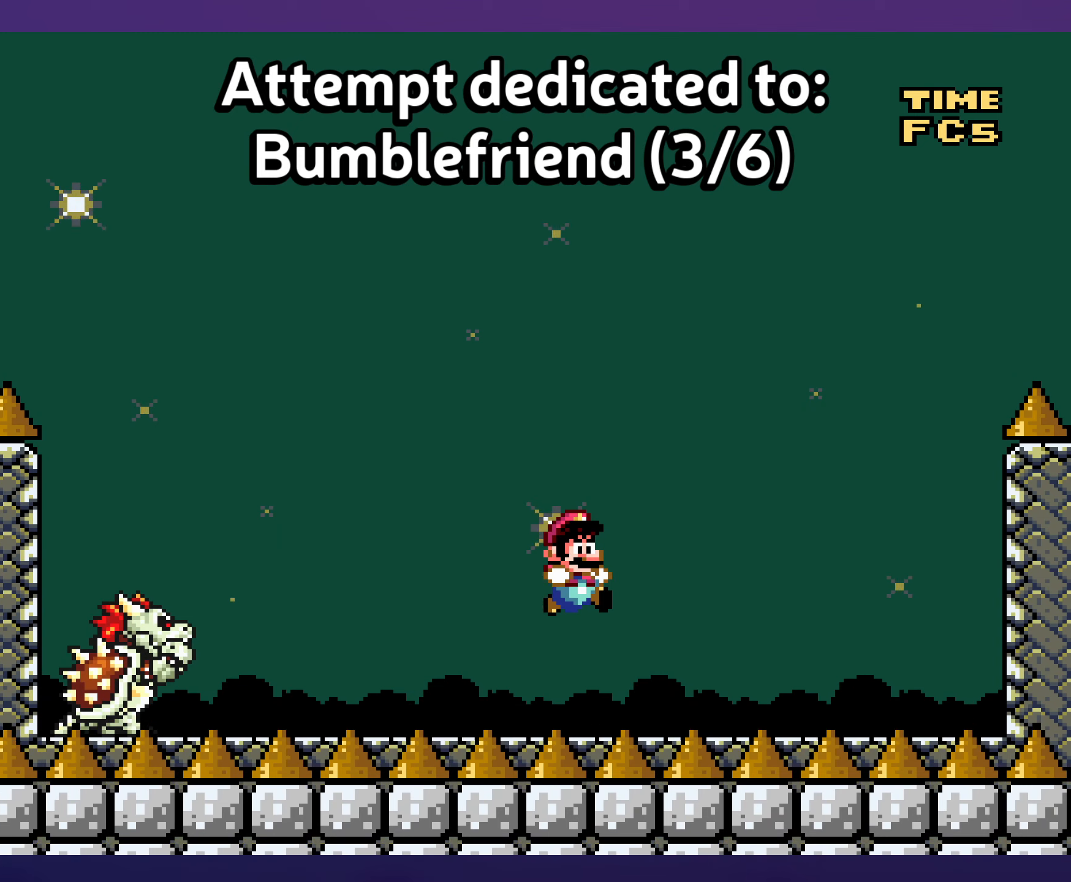
{"buttons": ["Y"], "events": [[267, "B", "up"]]}
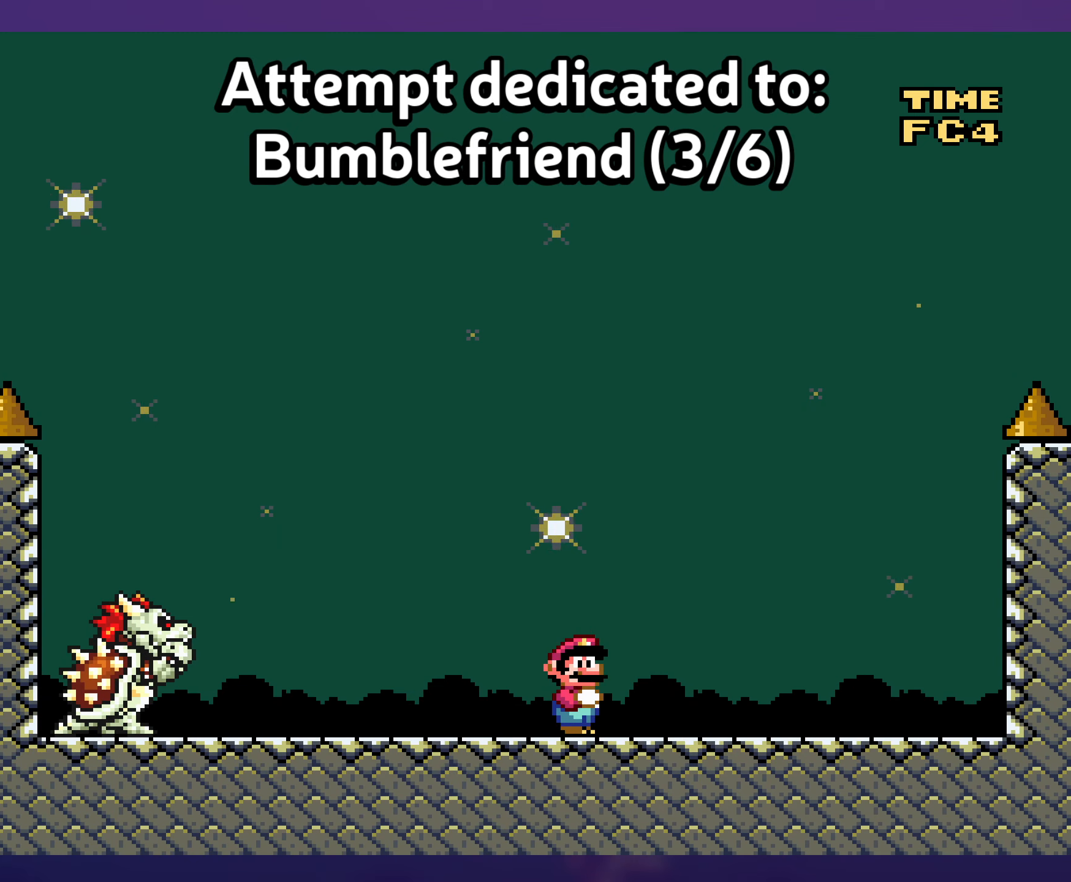
{"buttons": ["Y"], "events": []}
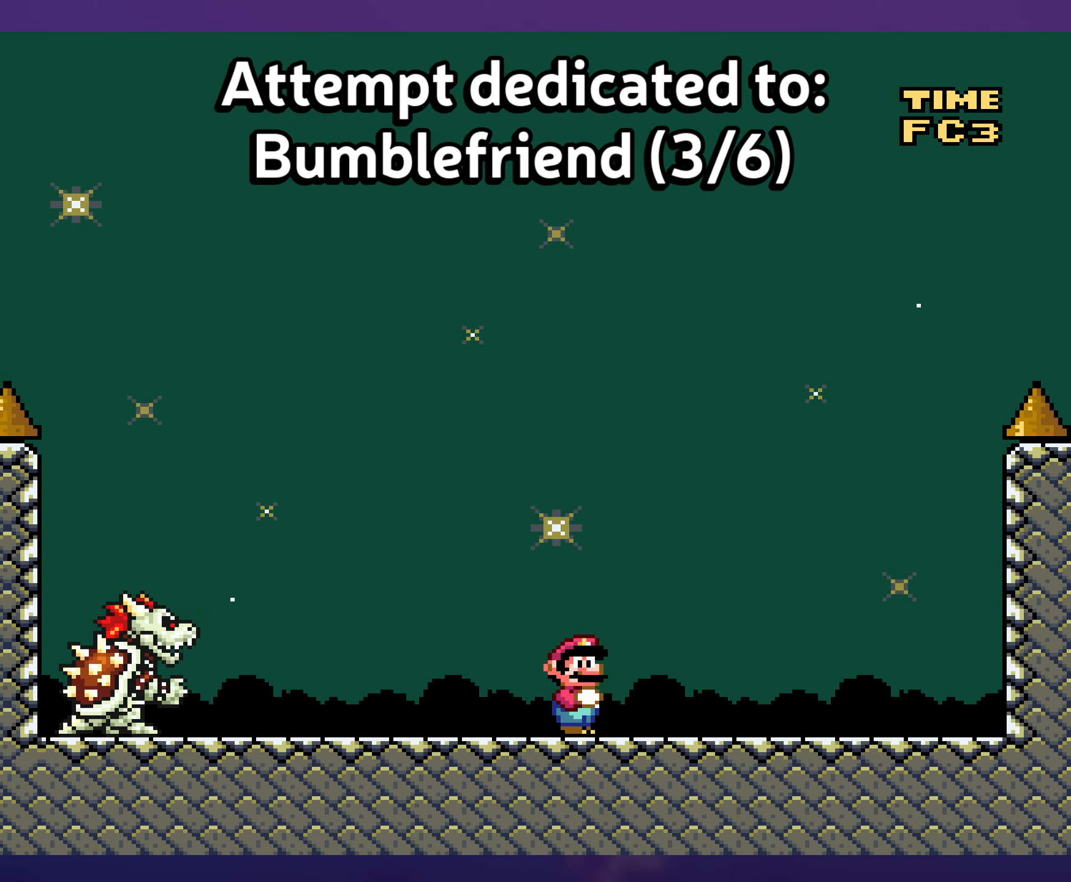
{"buttons": ["Y"], "events": []}
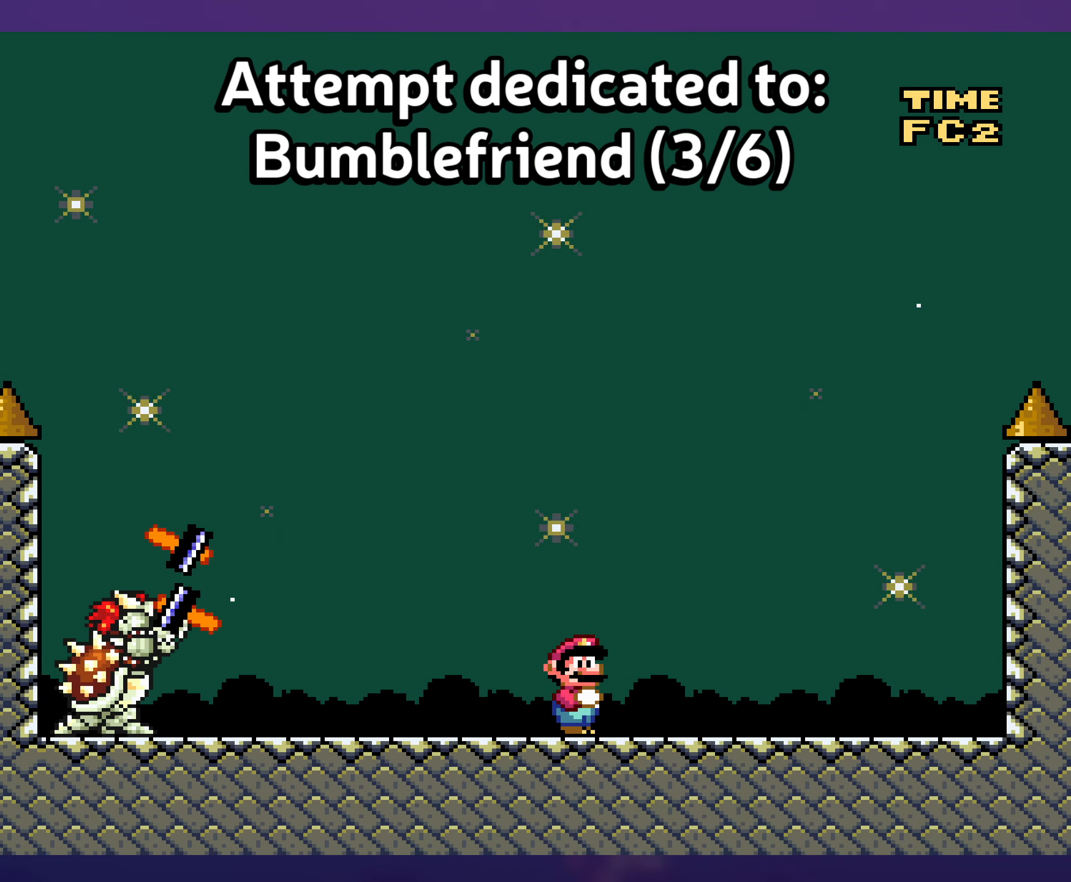
{"buttons": ["Y"], "events": []}
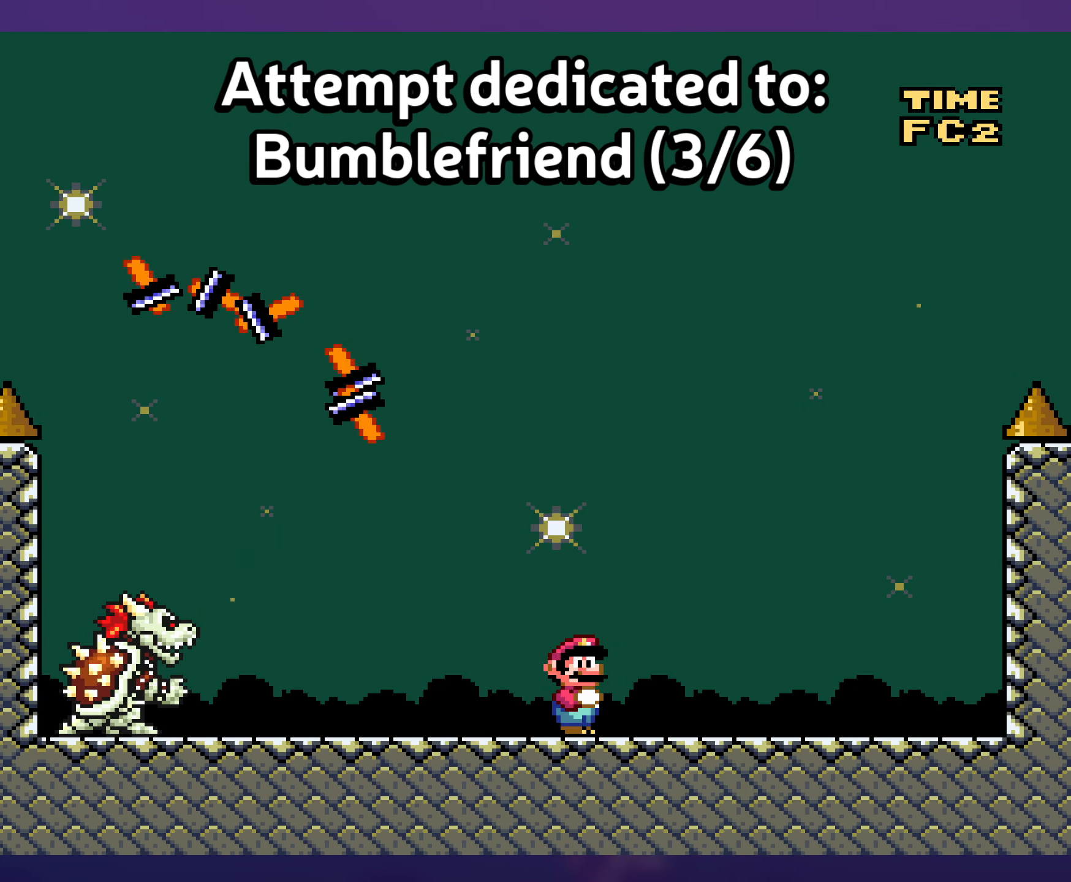
{"buttons": ["Y", "DPAD_DOWN"], "events": [[467, "DPAD_DOWN", "down"]]}